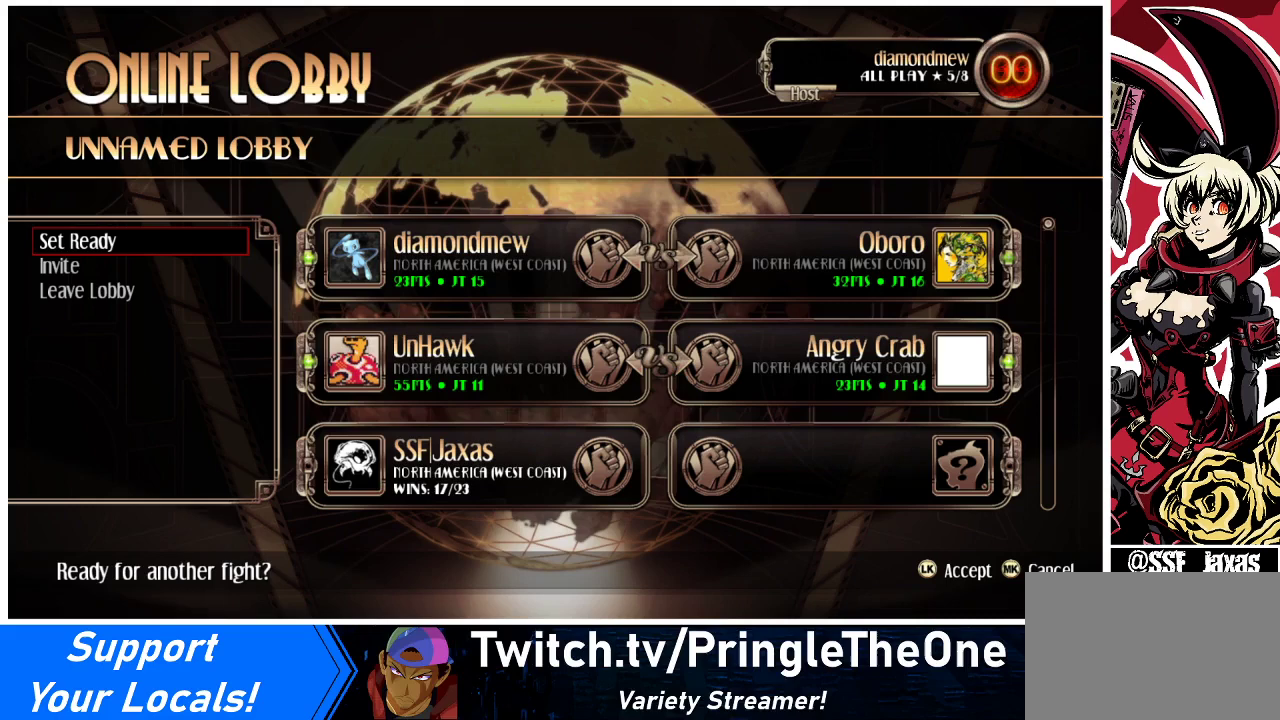
Gameplay with a controller (arcade stick); each line is a JSON object with the inputs held at the frame after it. "events" lists button and stick changes between this image and that frame as [ms after this image, input, new state], when the widget could be followed in between. Not read: L3 R3.
{"buttons": ["CIRCLE"], "events": [[400, "CIRCLE", "down"]]}
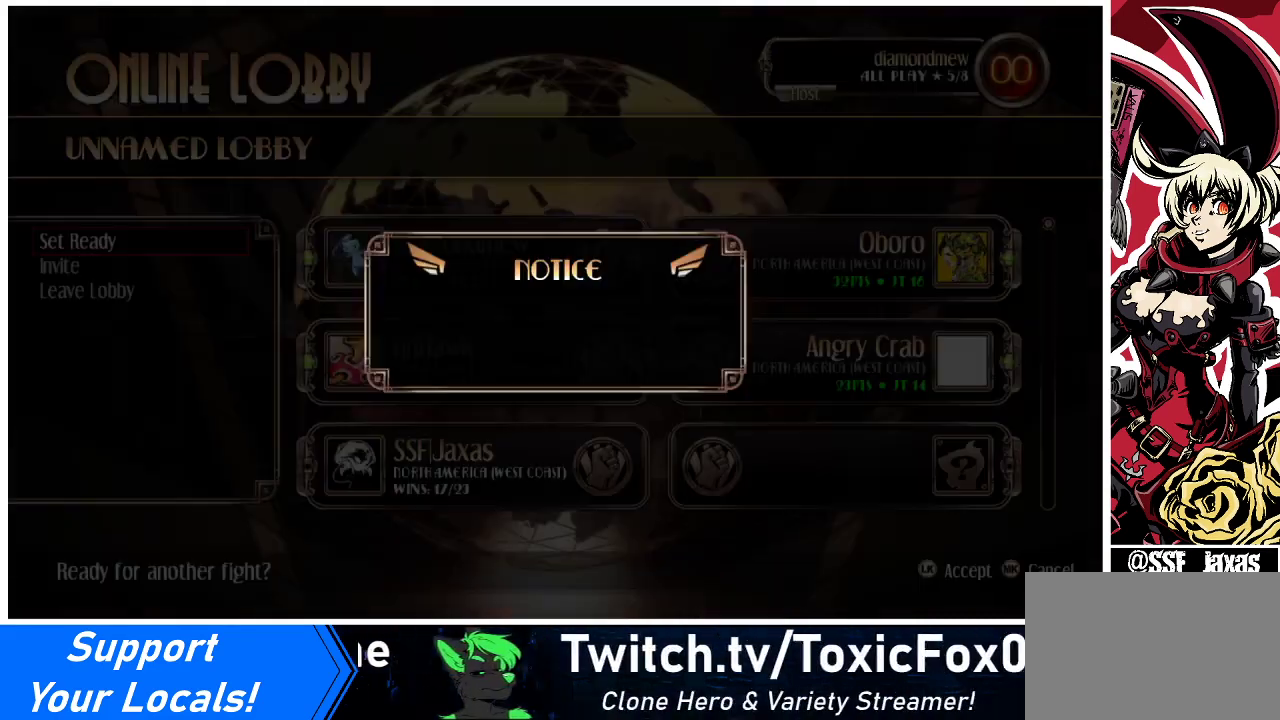
{"buttons": [], "events": [[133, "CIRCLE", "up"]]}
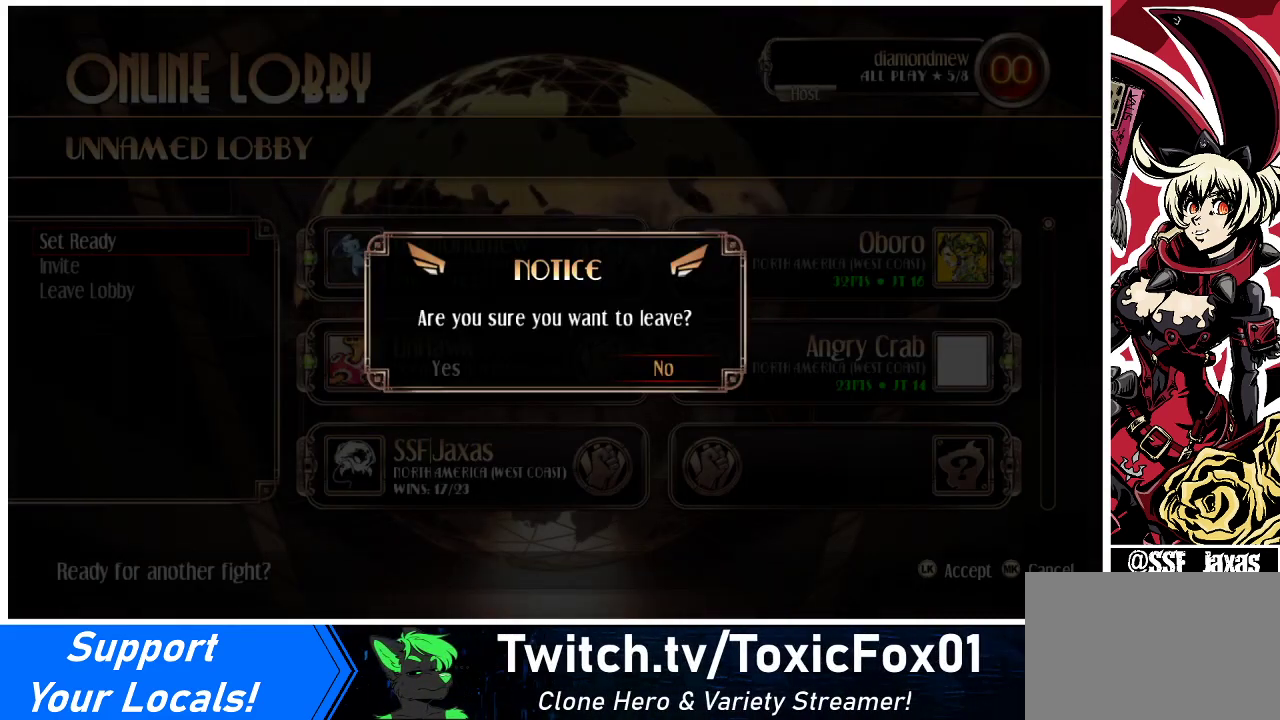
{"buttons": [], "events": [[200, "CIRCLE", "down"], [333, "CIRCLE", "up"]]}
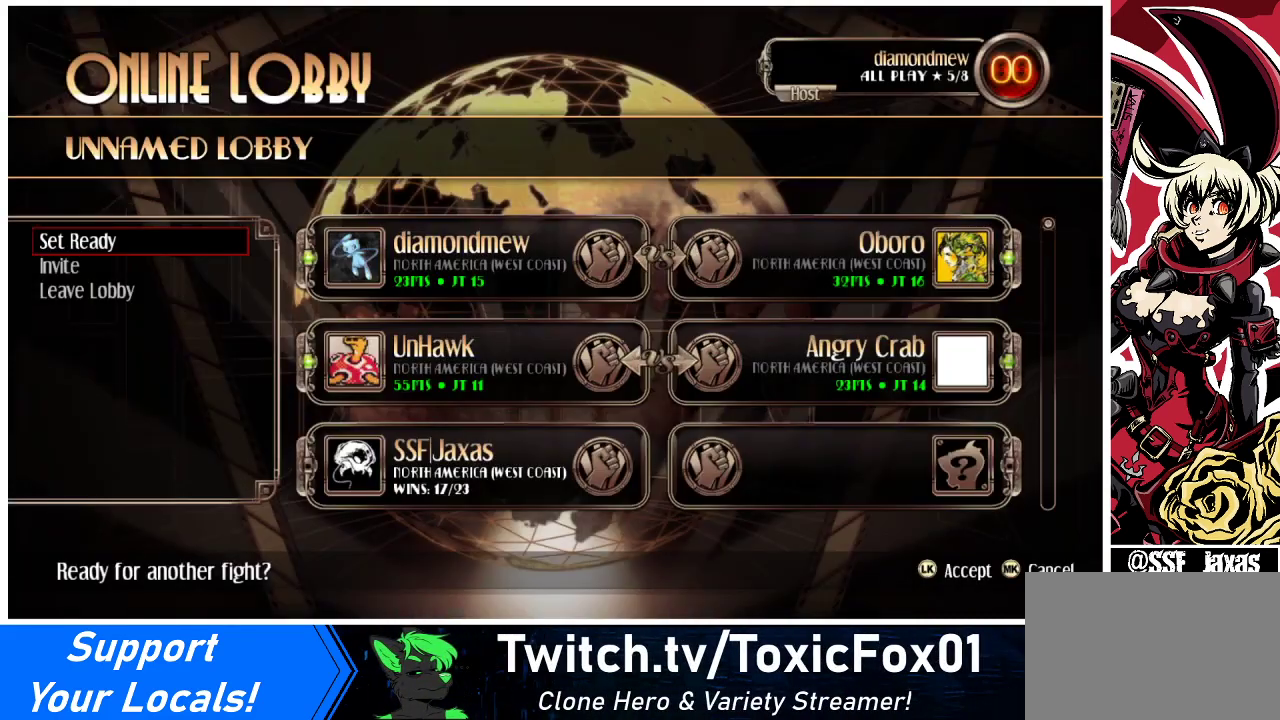
{"buttons": [], "events": []}
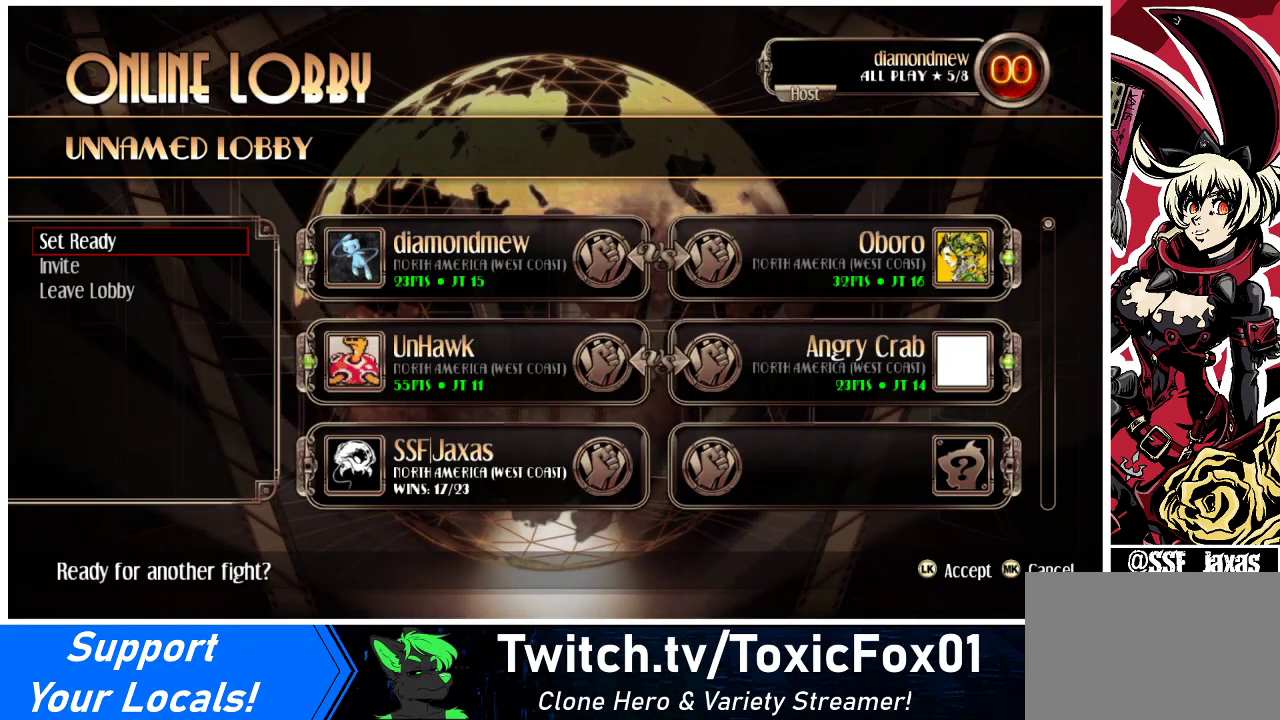
{"buttons": [], "events": []}
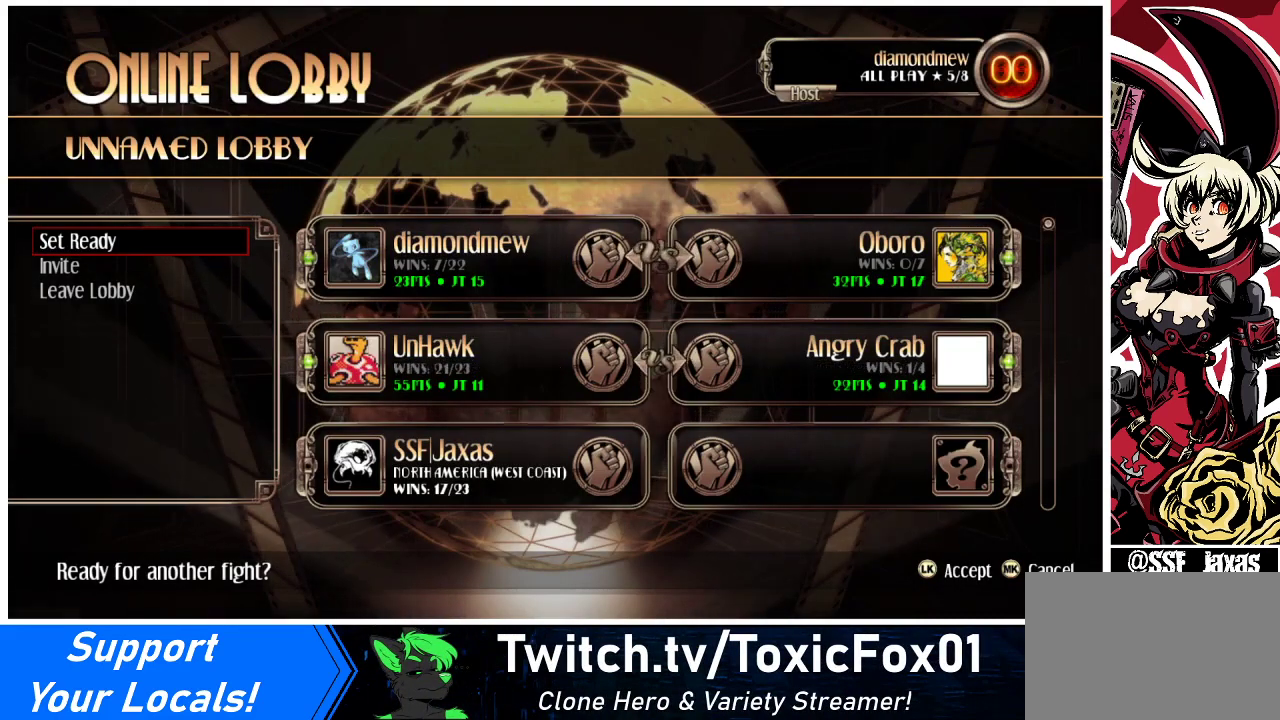
{"buttons": [], "events": [[233, "CROSS", "down"], [333, "CROSS", "up"]]}